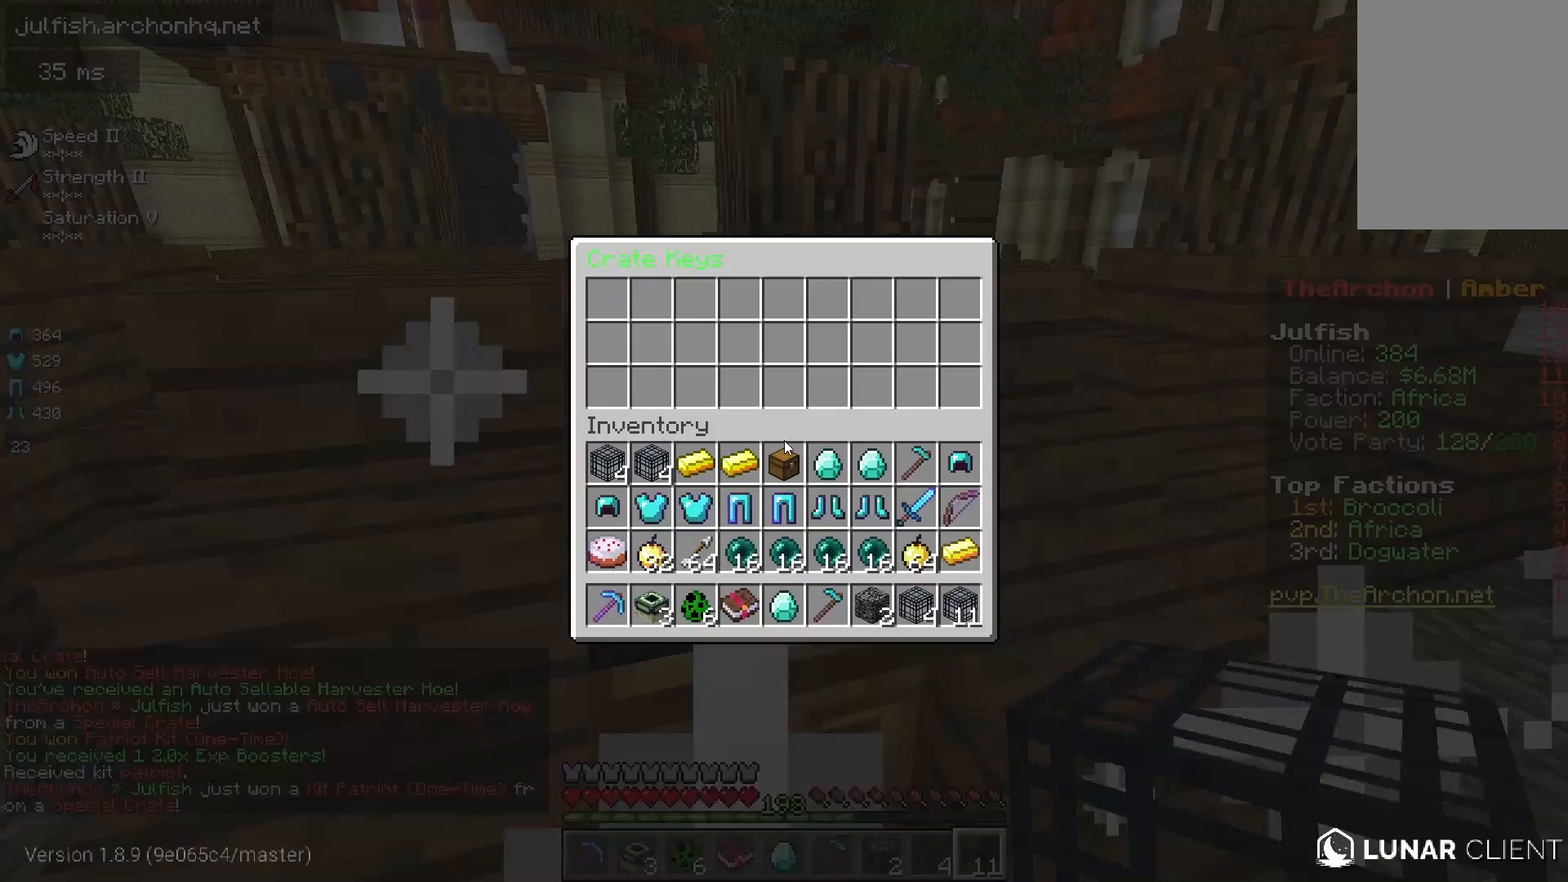
Gameplay with keyboard and mouse; each line is a JSON object with the keys and mouse buttons held at the frame after it. "events" lists presses ("down") and releases ("up") of "a", "d", "s", "space", "w", "mouse_left" and "mouse_right" between this image and that frame as [ms after this image, input, new state], when the widget could be followed in between. "mouse_left", "mouse_right" = the "left", "right" buttons of the "mouse" list. No other keys are recorded. Fast repeated clicks can show as one long hold. Mouse movement is not recorded.
{"keys": [], "mouse": []}
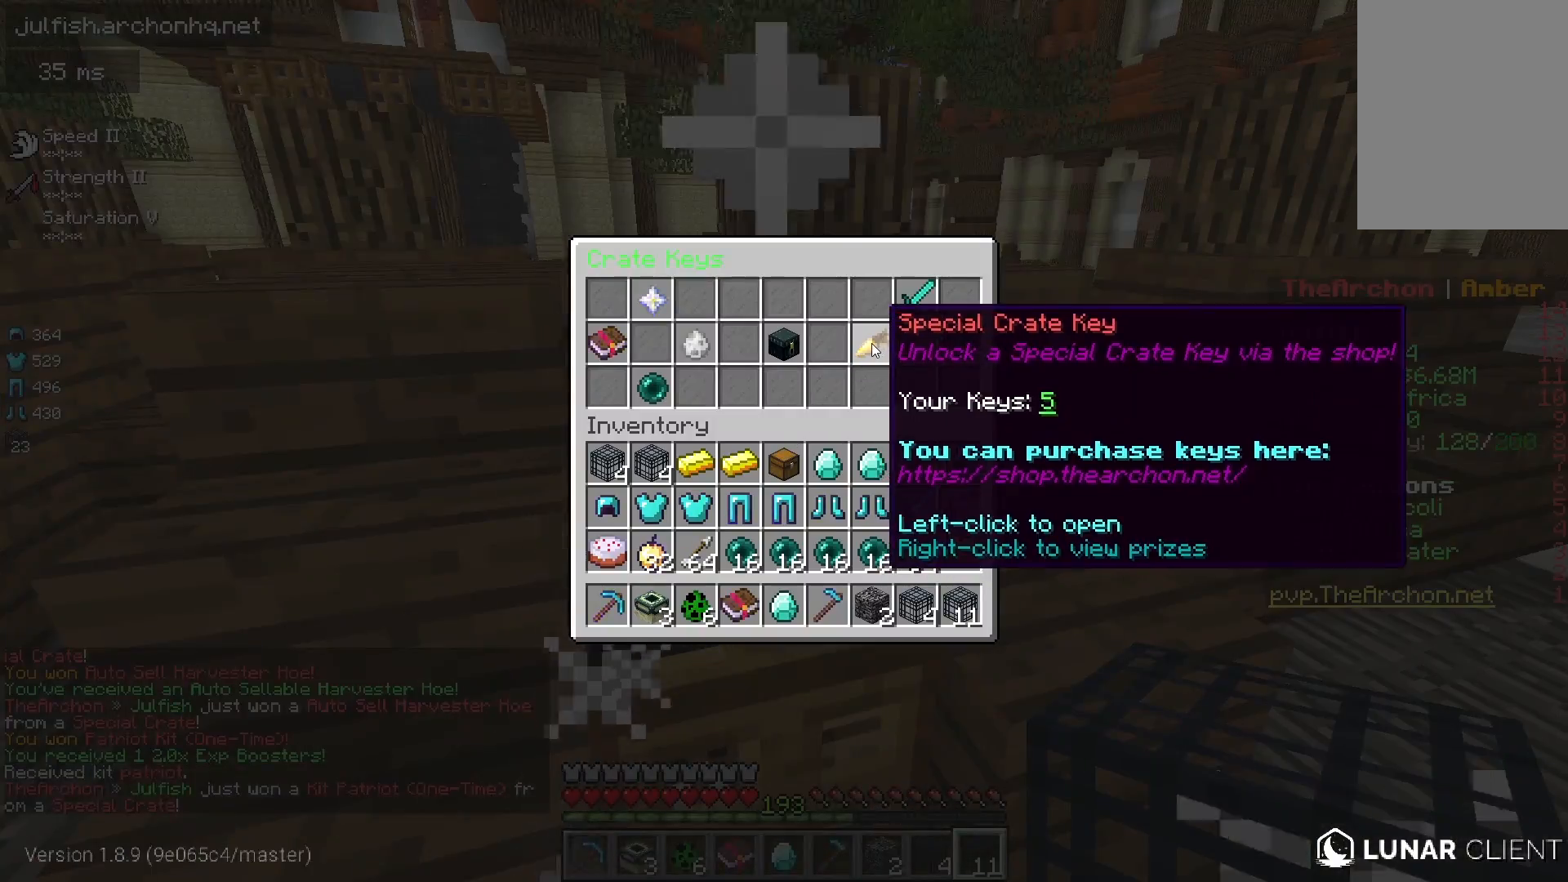
{"keys": ["s"], "mouse": [], "events": [[383, "s", "down"]]}
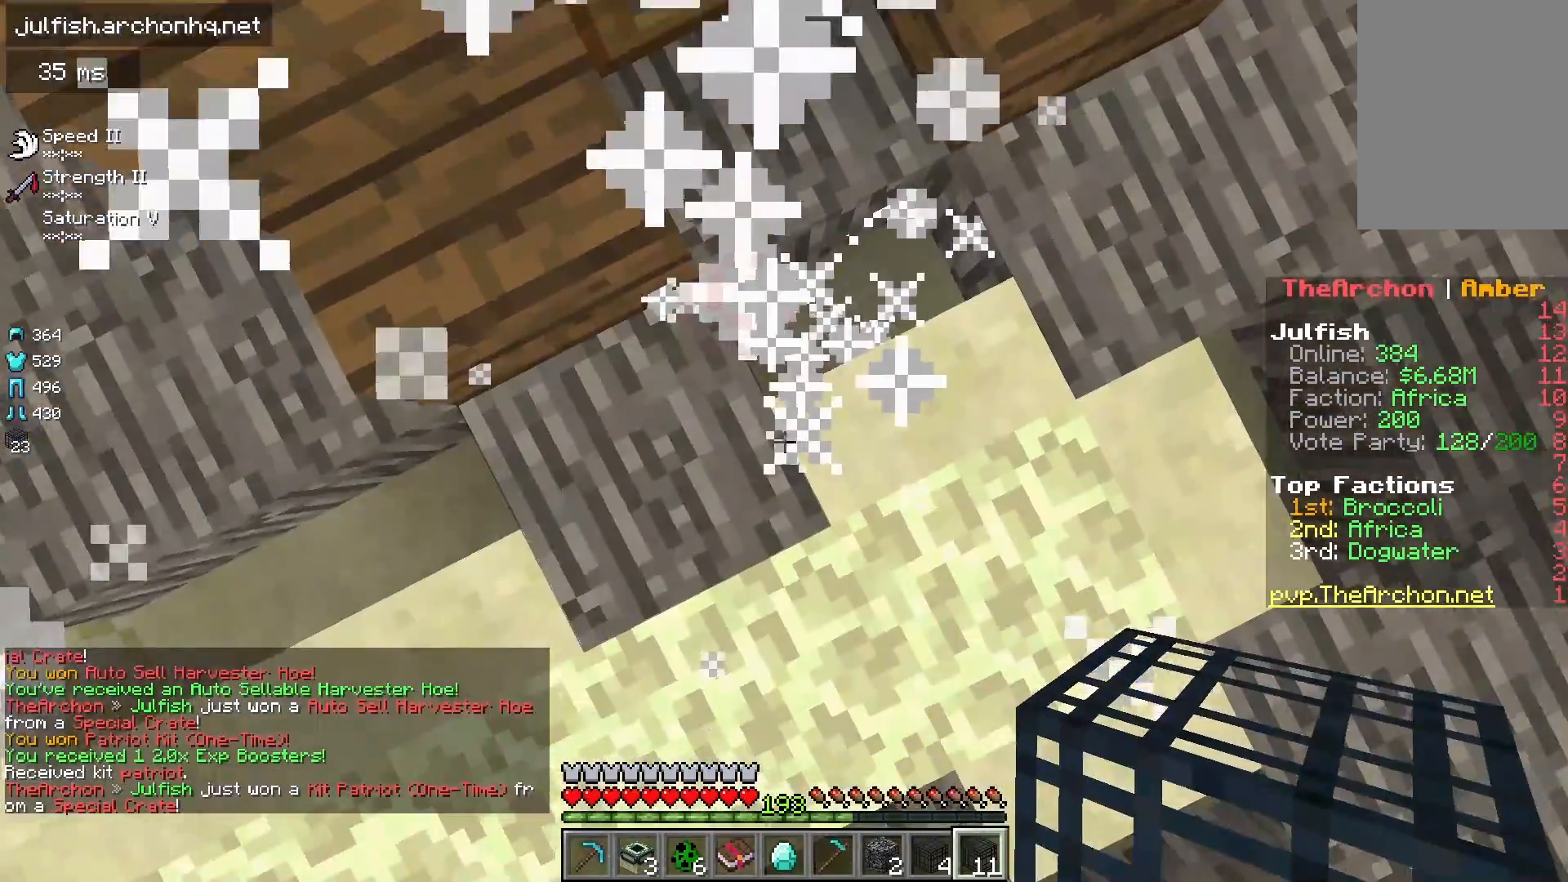
{"keys": ["a"], "mouse": [], "events": [[50, "d", "down"], [83, "s", "up"], [150, "w", "down"], [217, "d", "up"], [350, "d", "down"], [383, "w", "up"], [450, "a", "down"], [467, "d", "up"]]}
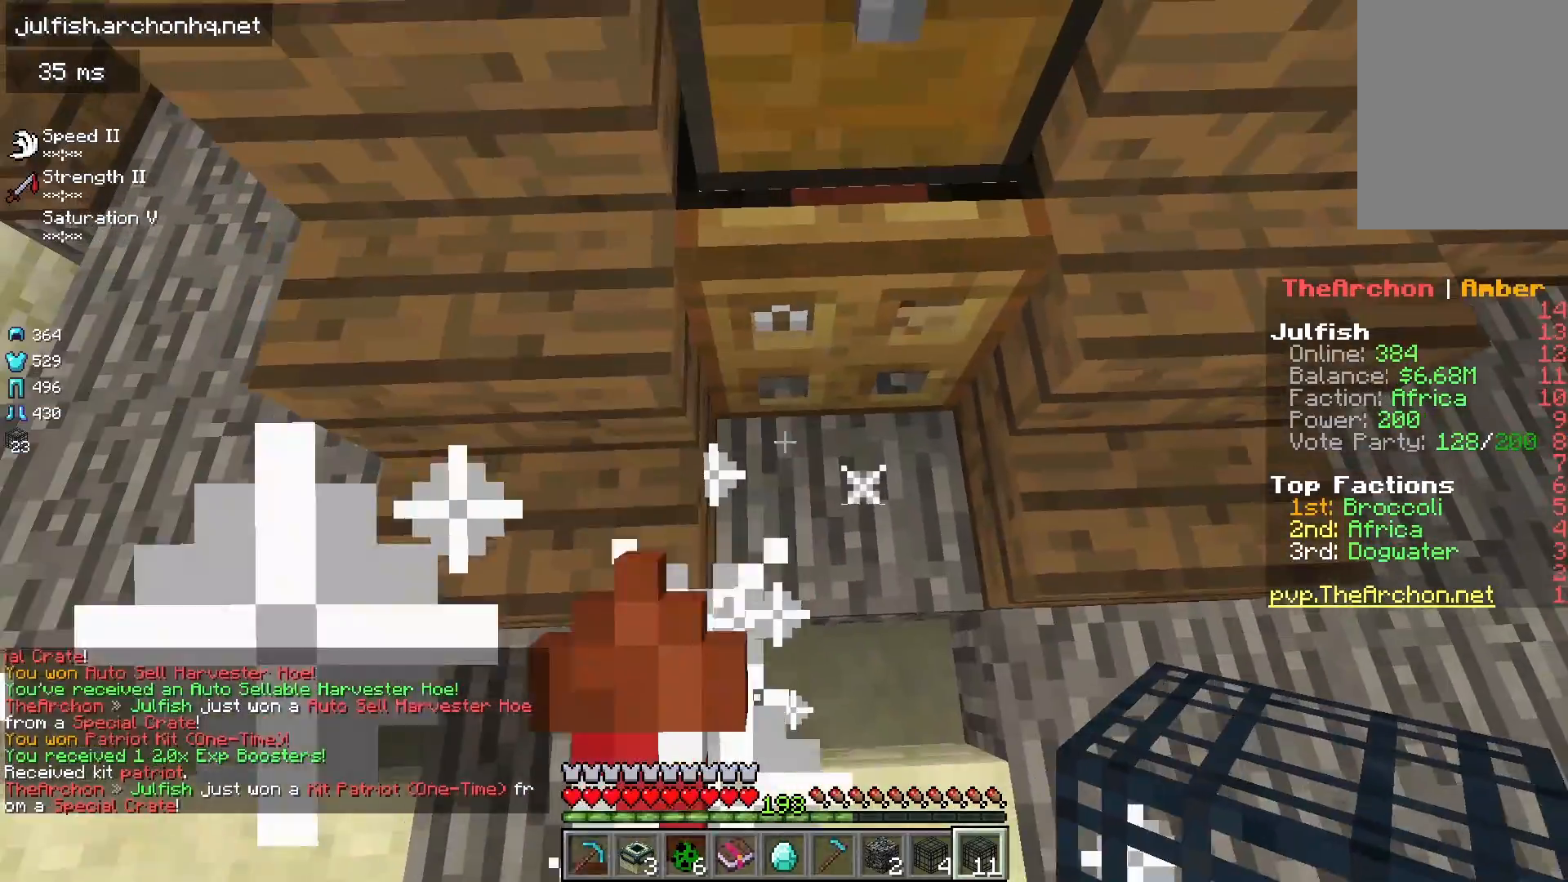
{"keys": [], "mouse": [], "events": [[50, "a", "up"]]}
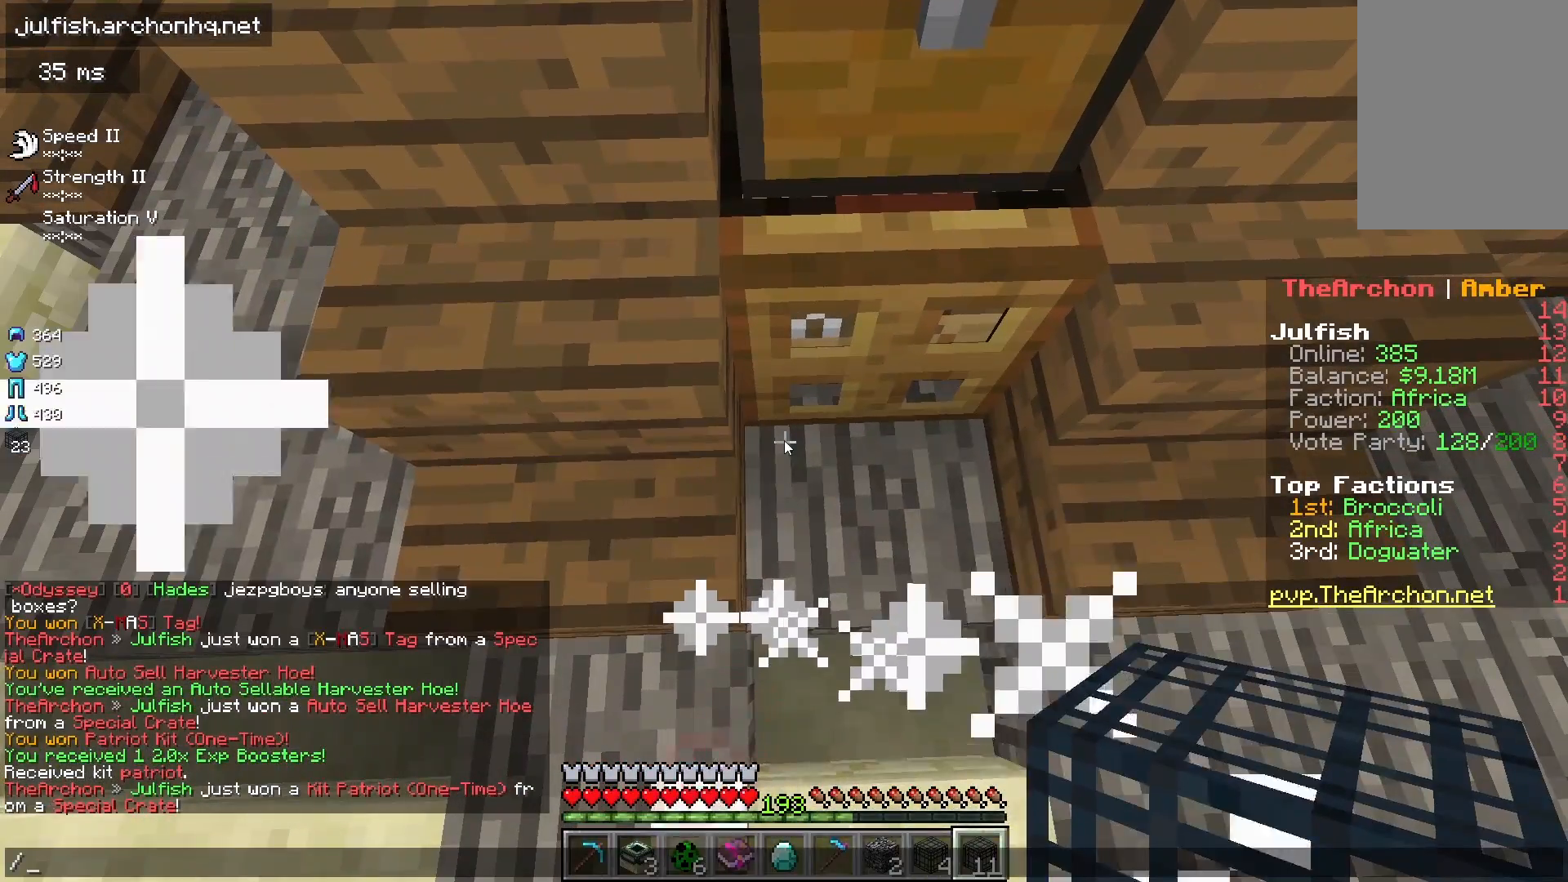
{"keys": [], "mouse": [], "events": []}
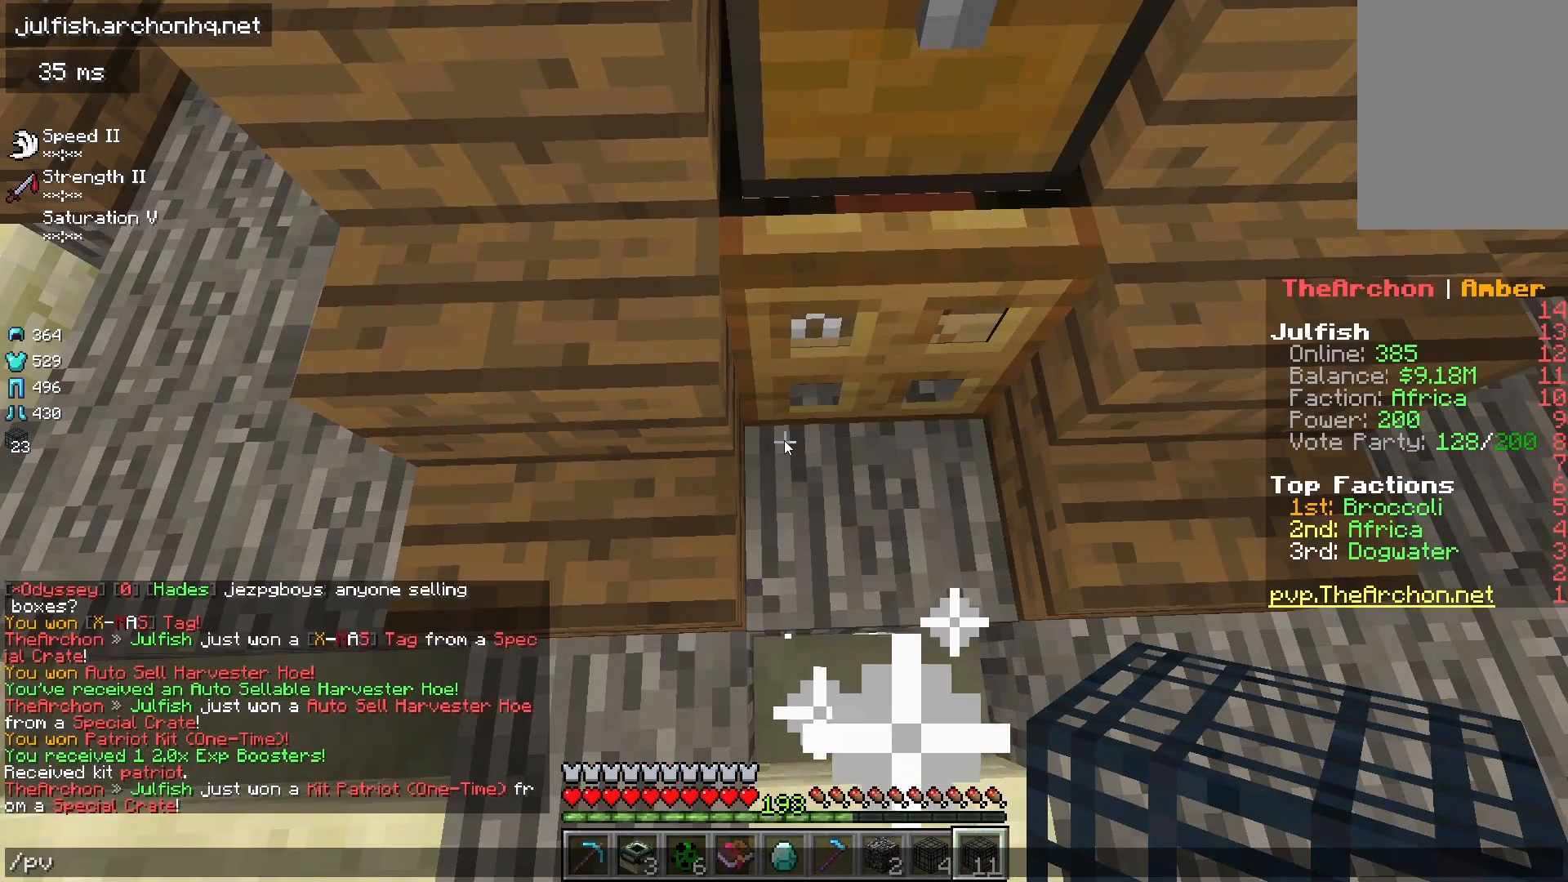
{"keys": [], "mouse": [], "events": []}
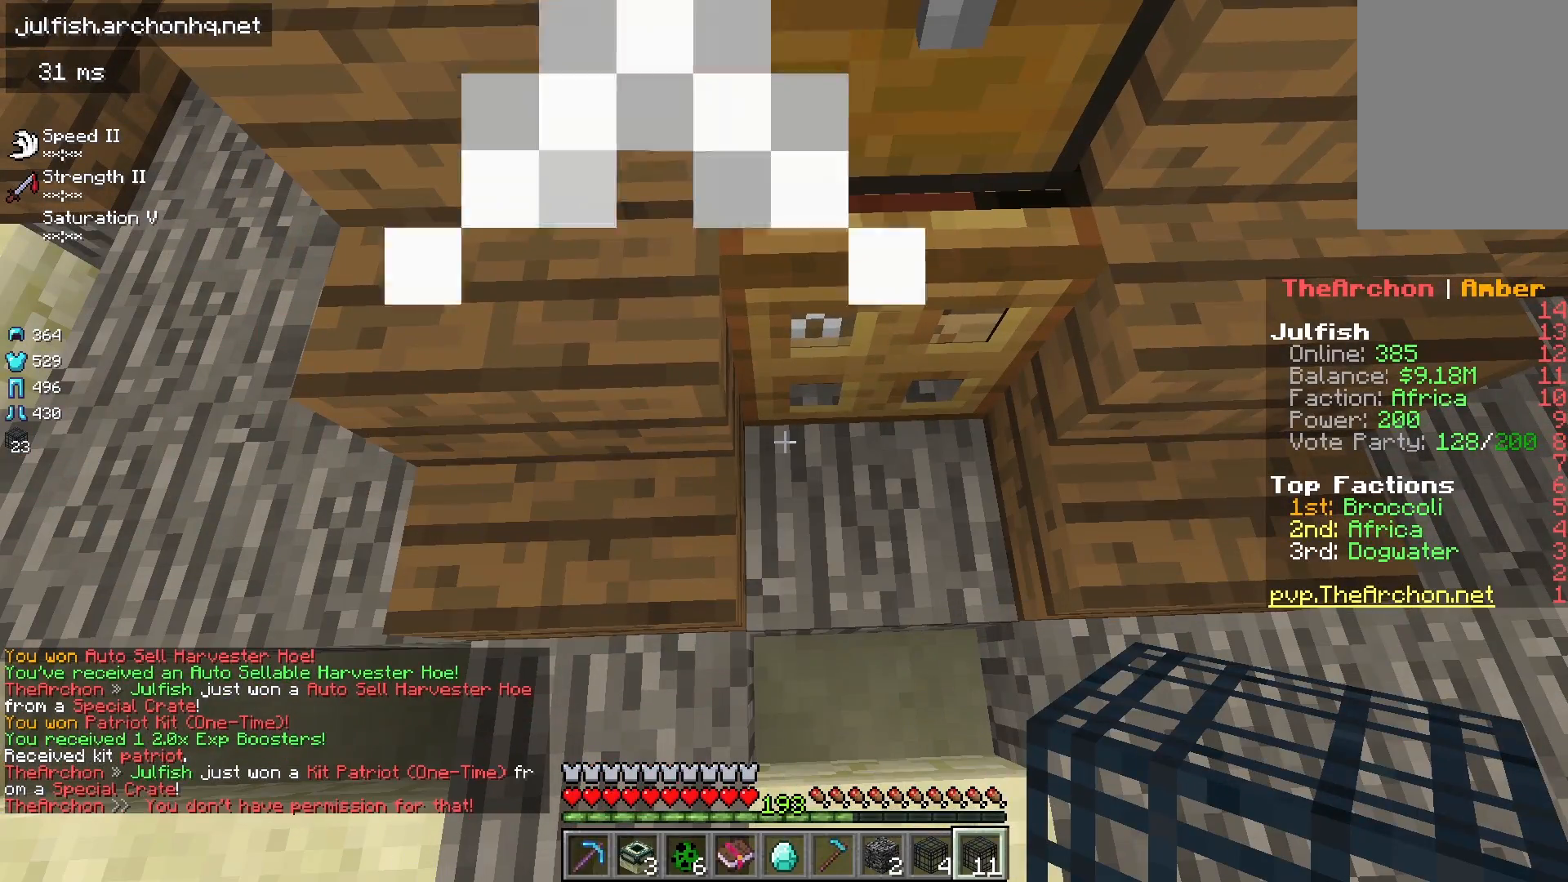
{"keys": [], "mouse": [], "events": []}
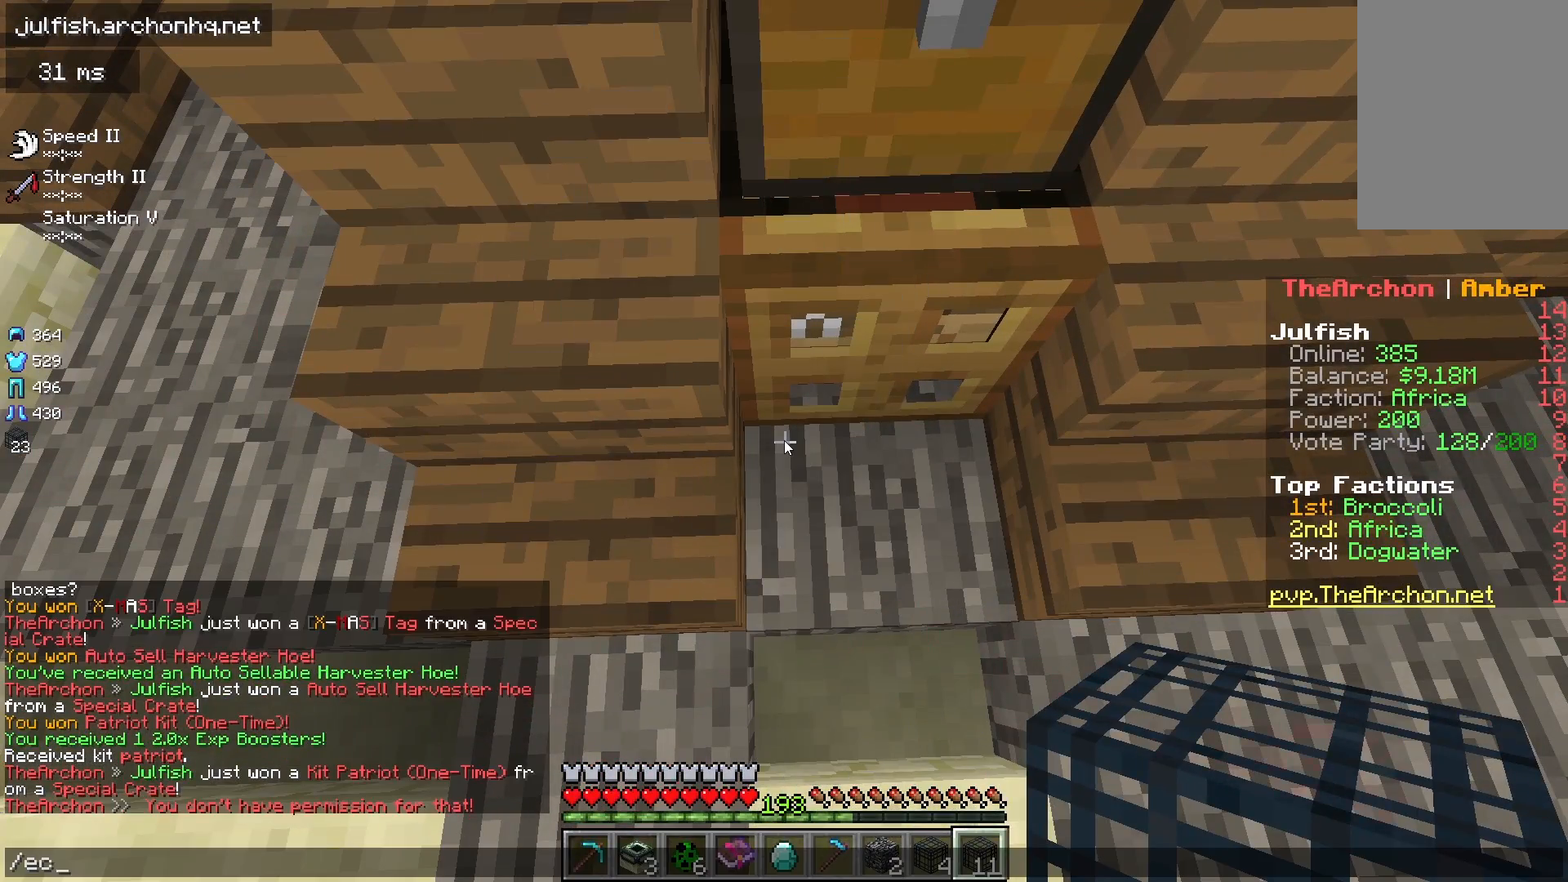
{"keys": [], "mouse": [], "events": []}